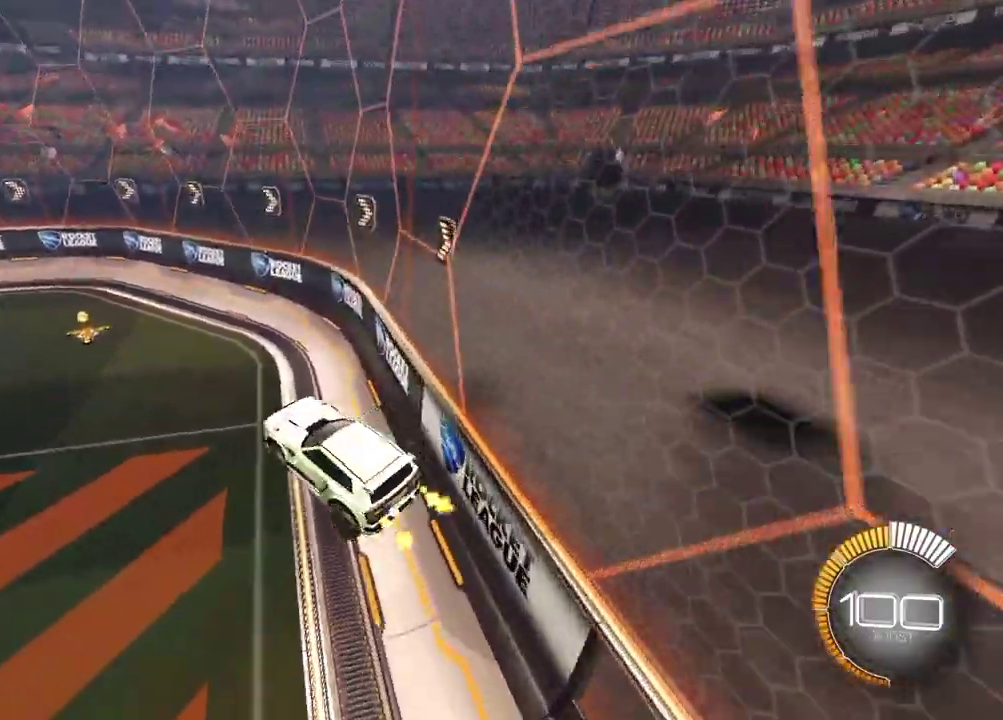
Gameplay with a controller (PlayStation layout); each line is a JSON object with the inputs held at the frame after it (dt_ms = milliseconds from this image to that frame). "events" lists button and stick changes between this image and that frame as [ms after this image, input, new state], when the widget could be followed in between. Not read: L1 R1.
{"dt_ms": 300, "buttons": ["CROSS", "R2"], "left_stick": "up-left", "right_stick": "center", "events": [[117, "left_stick", "up"], [233, "CROSS", "down"], [300, "left_stick", "up-left"]]}
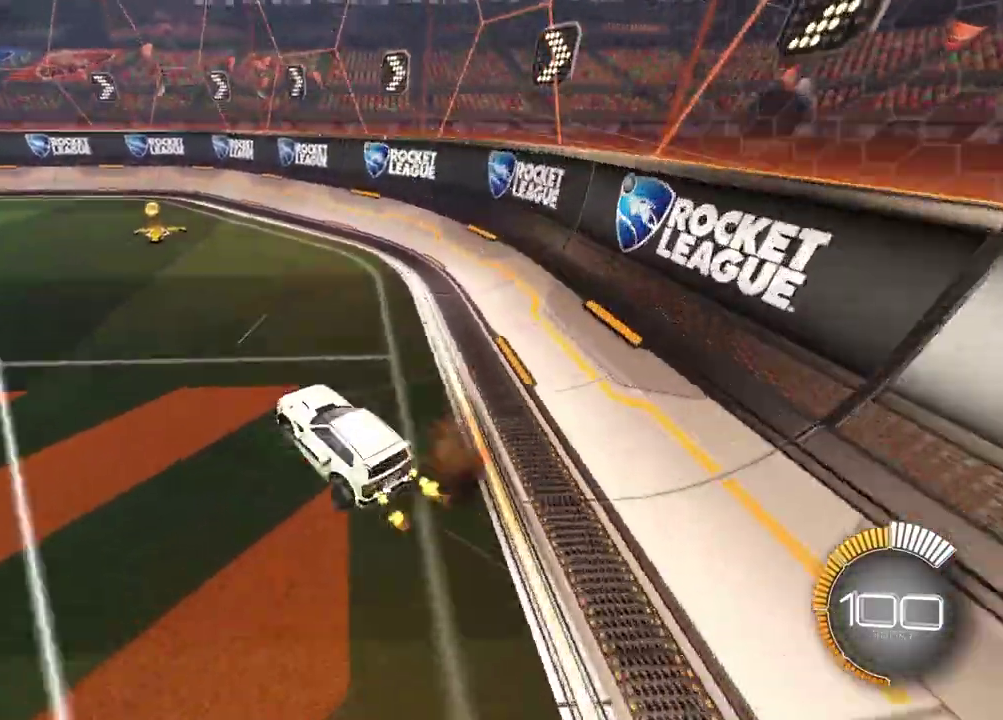
{"dt_ms": 700, "buttons": ["R2"], "left_stick": "down-right", "right_stick": "center", "events": [[33, "CROSS", "up"], [217, "left_stick", "up"], [283, "CROSS", "down"], [350, "CROSS", "up"], [417, "CROSS", "down"], [483, "left_stick", "down"], [517, "CROSS", "up"], [700, "left_stick", "down-right"]]}
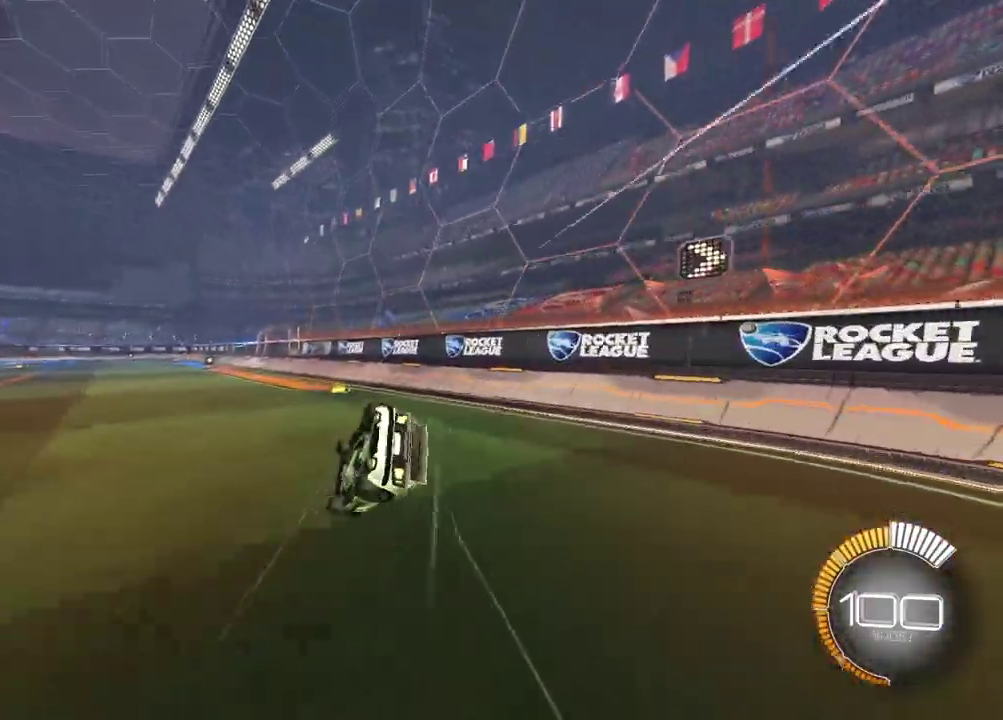
{"dt_ms": 500, "buttons": ["R2"], "left_stick": "center", "right_stick": "center", "events": [[83, "SQUARE", "down"], [383, "left_stick", "center"], [483, "SQUARE", "up"]]}
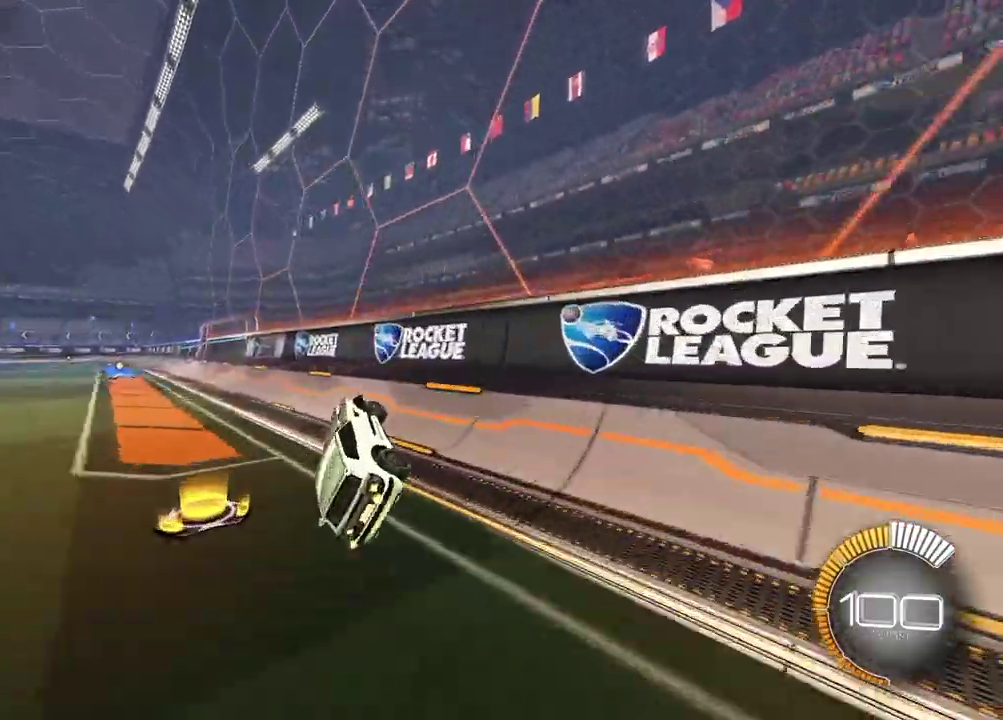
{"dt_ms": 300, "buttons": ["R2"], "left_stick": "center", "right_stick": "center", "events": []}
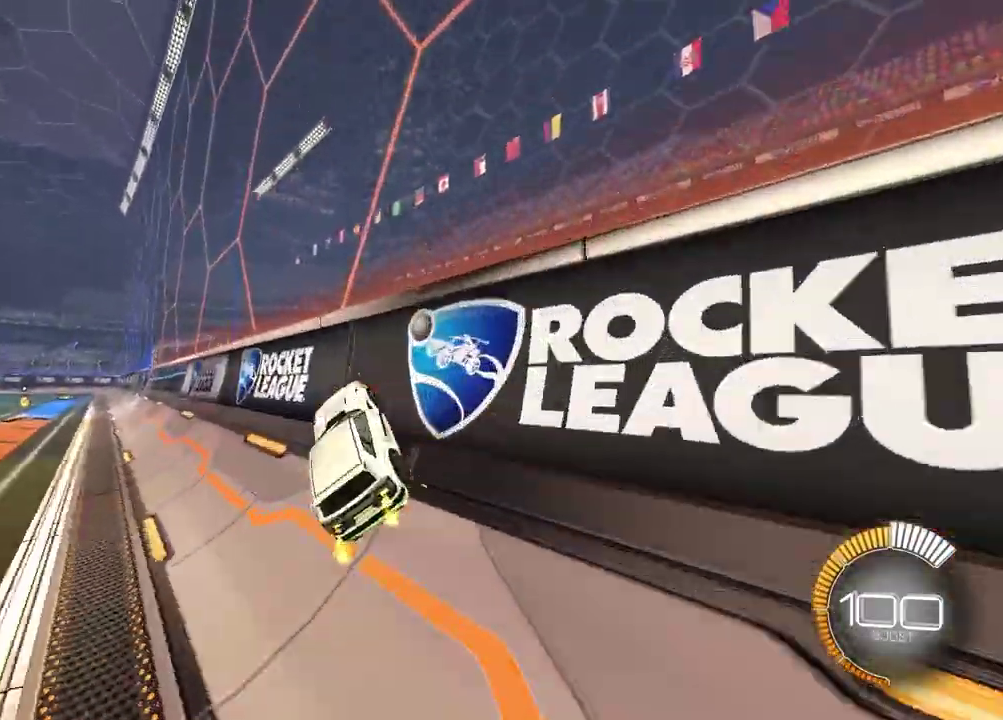
{"dt_ms": 700, "buttons": ["R2"], "left_stick": "left", "right_stick": "center", "events": [[67, "left_stick", "left"], [150, "CROSS", "down"], [250, "CROSS", "up"], [267, "SQUARE", "down"], [267, "left_stick", "up-left"], [550, "left_stick", "up"], [633, "left_stick", "center"], [683, "SQUARE", "up"], [700, "left_stick", "left"]]}
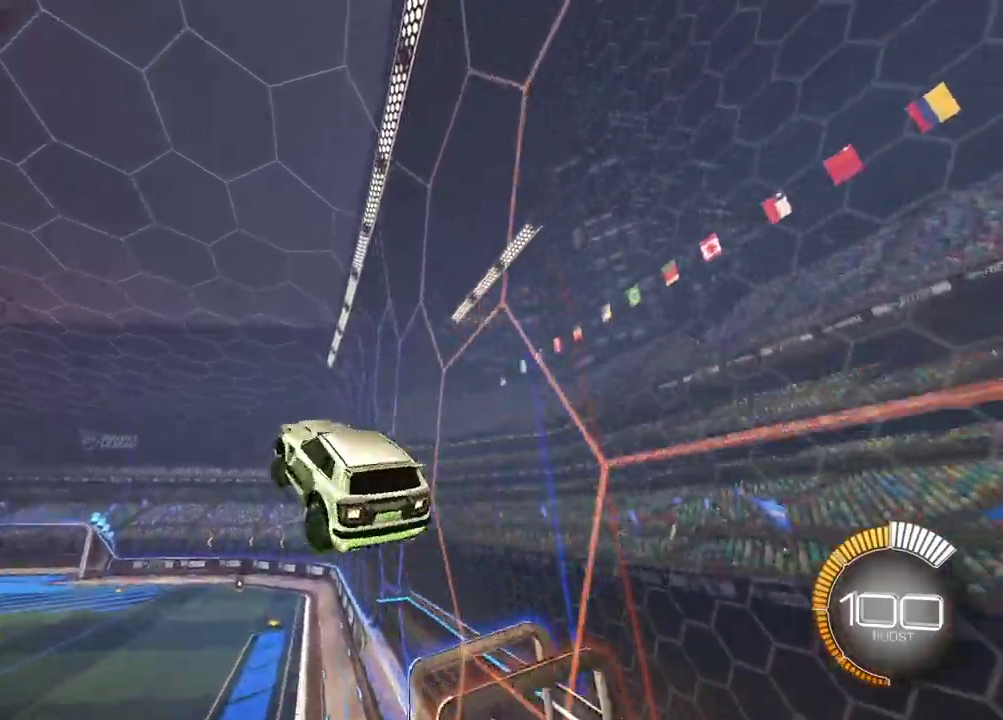
{"dt_ms": 700, "buttons": ["R2"], "left_stick": "center", "right_stick": "center", "events": [[183, "left_stick", "center"], [300, "left_stick", "up"], [467, "left_stick", "center"]]}
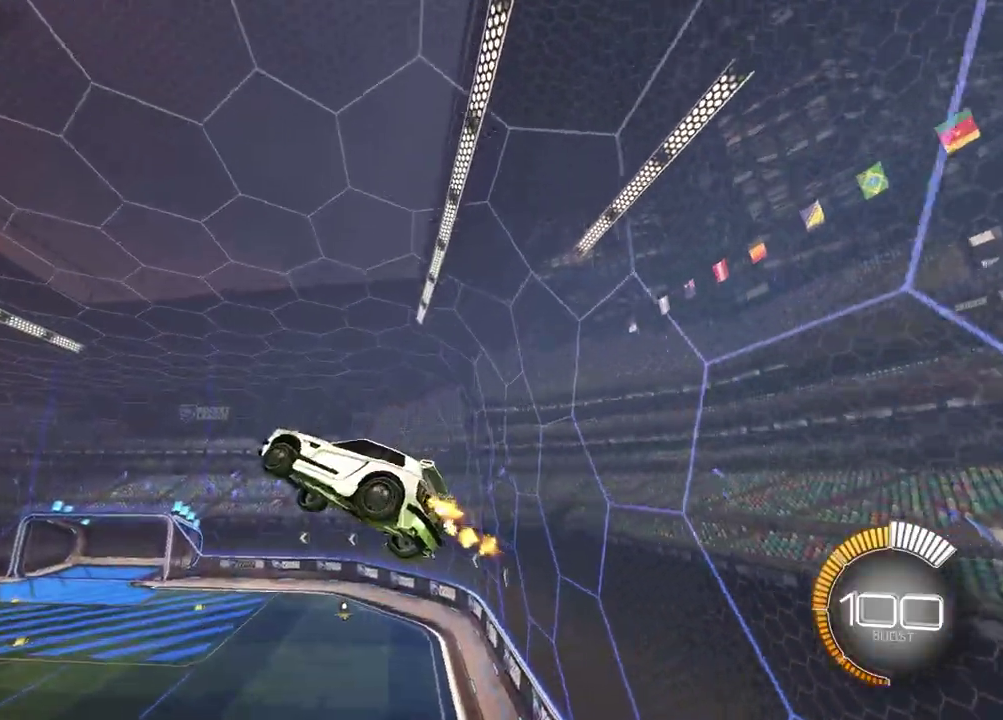
{"dt_ms": 300, "buttons": [], "left_stick": "down-right", "right_stick": "center", "events": [[33, "left_stick", "up-left"], [67, "CROSS", "down"], [183, "CROSS", "up"], [183, "left_stick", "down-right"], [233, "R2", "up"]]}
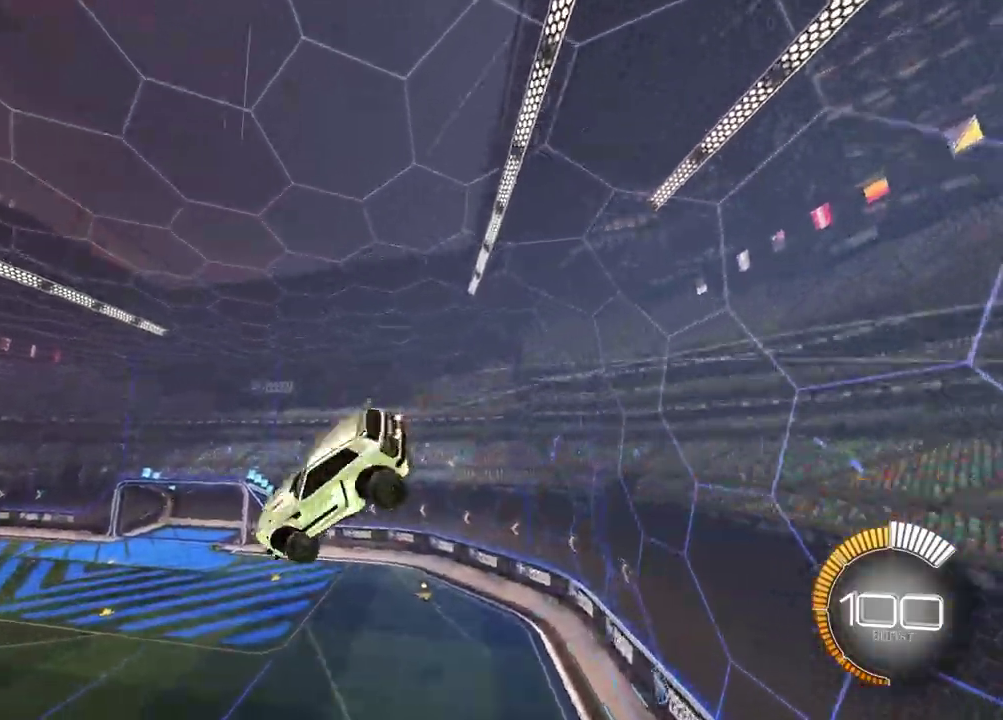
{"dt_ms": 400, "buttons": [], "left_stick": "left", "right_stick": "center", "events": [[117, "left_stick", "right"], [283, "left_stick", "center"], [350, "left_stick", "left"]]}
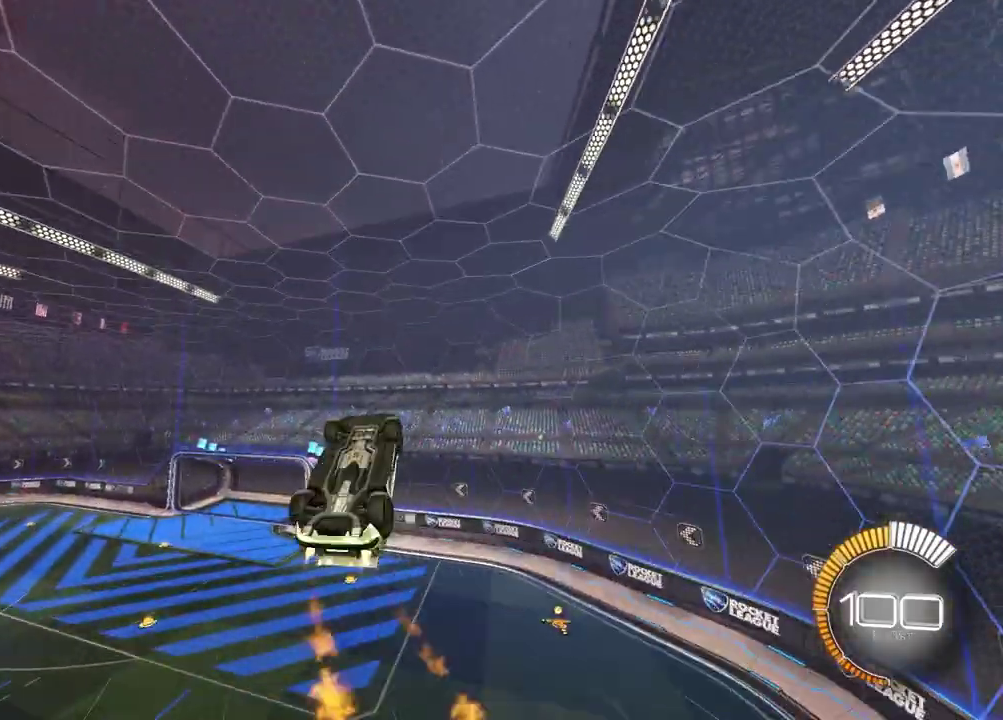
{"dt_ms": 700, "buttons": ["SQUARE"], "left_stick": "left", "right_stick": "center", "events": [[50, "left_stick", "center"], [167, "SQUARE", "down"], [367, "DPAD_UP", "down"], [467, "DPAD_UP", "up"], [650, "left_stick", "left"]]}
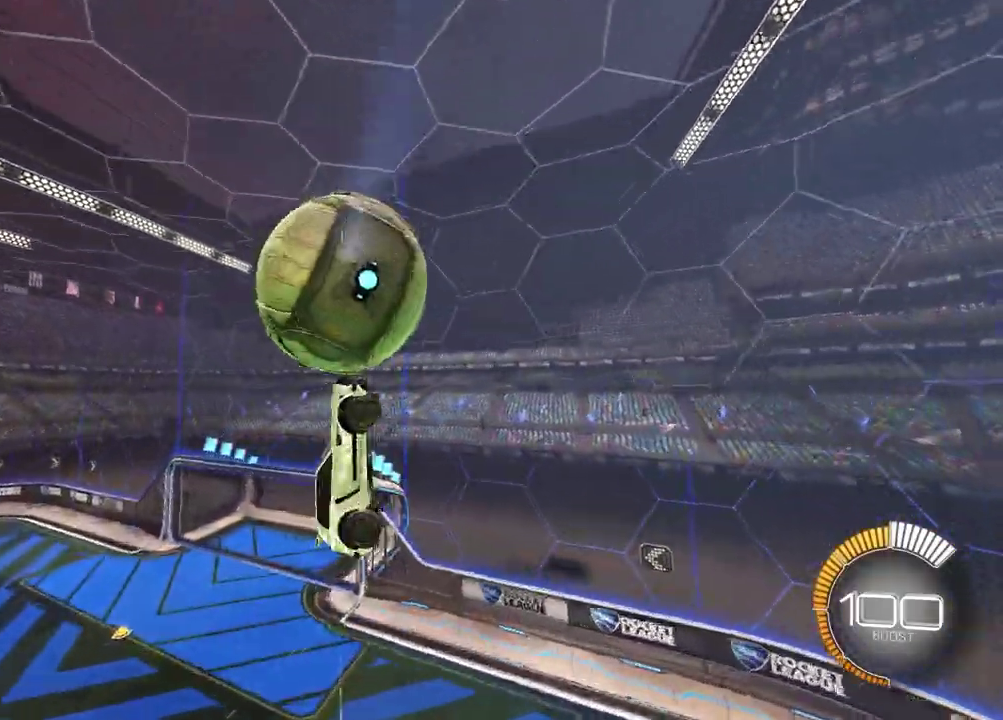
{"dt_ms": 400, "buttons": [], "left_stick": "center", "right_stick": "center", "events": [[117, "left_stick", "down-left"], [150, "SQUARE", "up"], [233, "left_stick", "right"], [333, "left_stick", "center"]]}
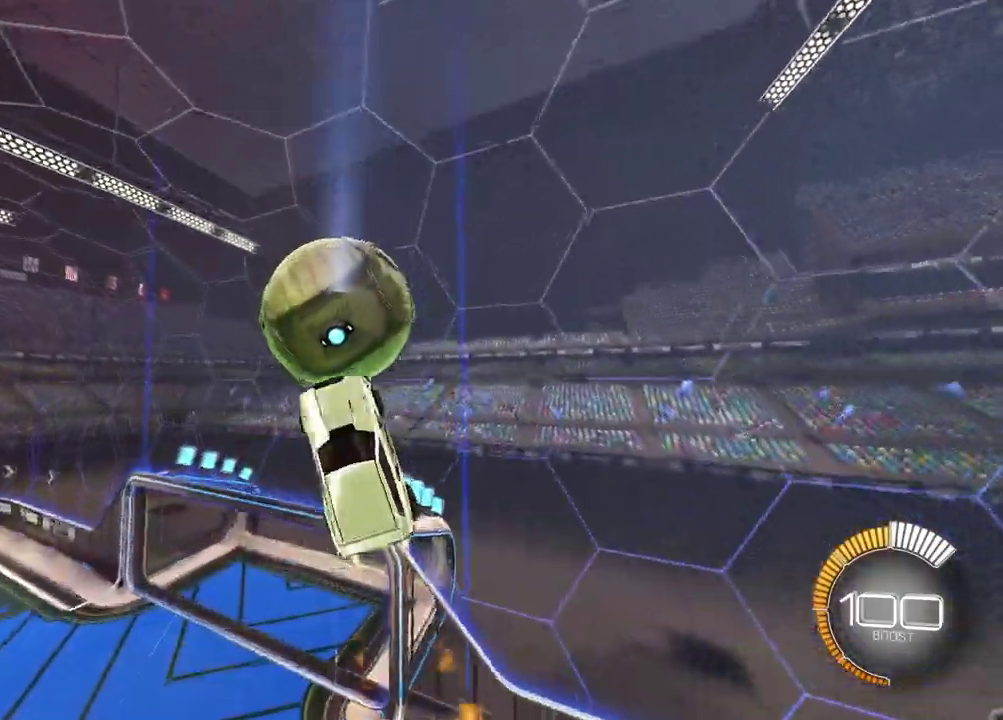
{"dt_ms": 300, "buttons": [], "left_stick": "up-left", "right_stick": "center", "events": [[183, "left_stick", "up-left"]]}
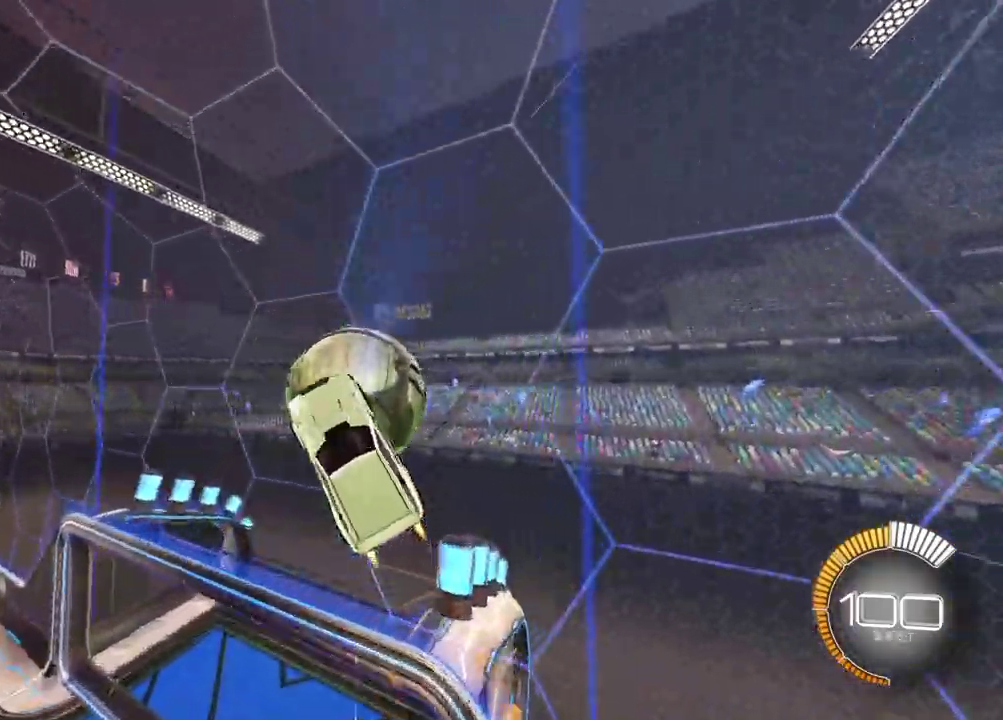
{"dt_ms": 600, "buttons": [], "left_stick": "up-left", "right_stick": "center", "events": [[83, "left_stick", "down-right"], [200, "left_stick", "up-left"], [350, "TRIANGLE", "down"], [400, "CROSS", "down"], [400, "TRIANGLE", "up"], [567, "CROSS", "up"]]}
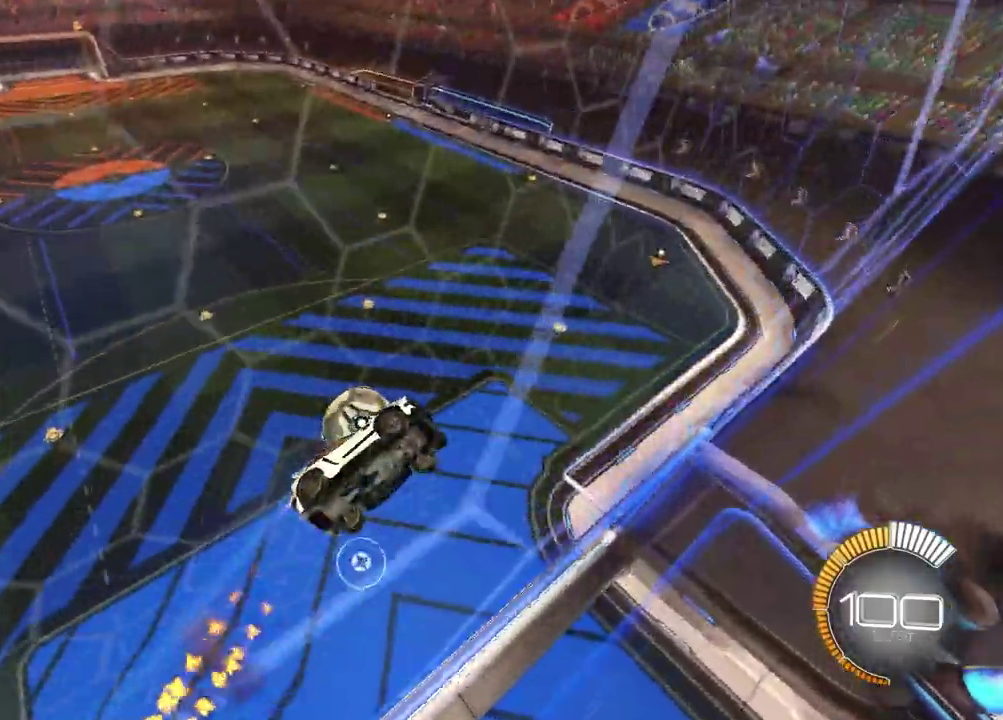
{"dt_ms": 700, "buttons": [], "left_stick": "down", "right_stick": "center", "events": [[17, "CROSS", "down"], [167, "CROSS", "up"], [217, "TRIANGLE", "down"], [283, "left_stick", "down"], [350, "TRIANGLE", "up"], [400, "left_stick", "center"], [517, "left_stick", "down"]]}
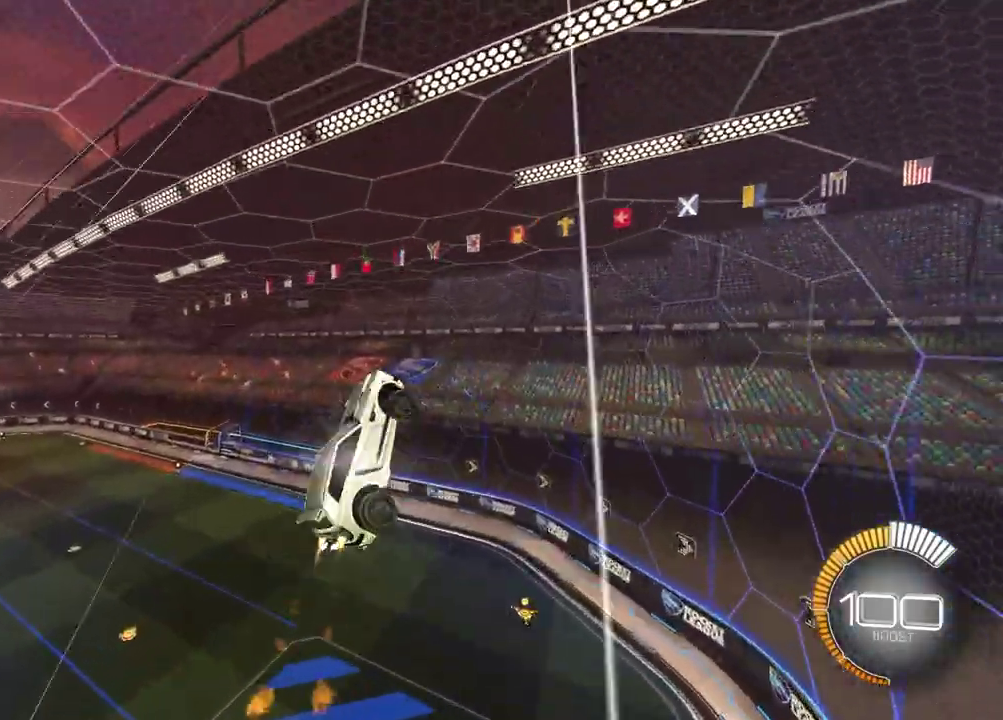
{"dt_ms": 400, "buttons": ["SQUARE"], "left_stick": "center", "right_stick": "center", "events": [[83, "left_stick", "down-right"], [217, "SQUARE", "down"], [250, "left_stick", "up-left"], [400, "left_stick", "center"]]}
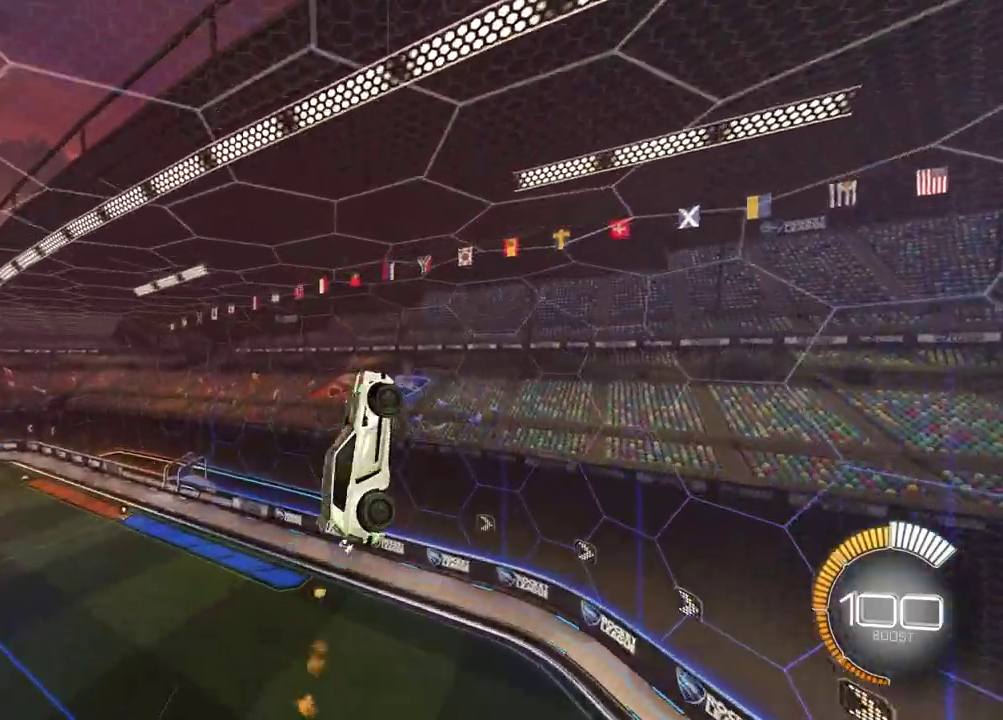
{"dt_ms": 300, "buttons": ["DPAD_UP"], "left_stick": "center", "right_stick": "center", "events": [[150, "SQUARE", "up"], [233, "DPAD_UP", "down"]]}
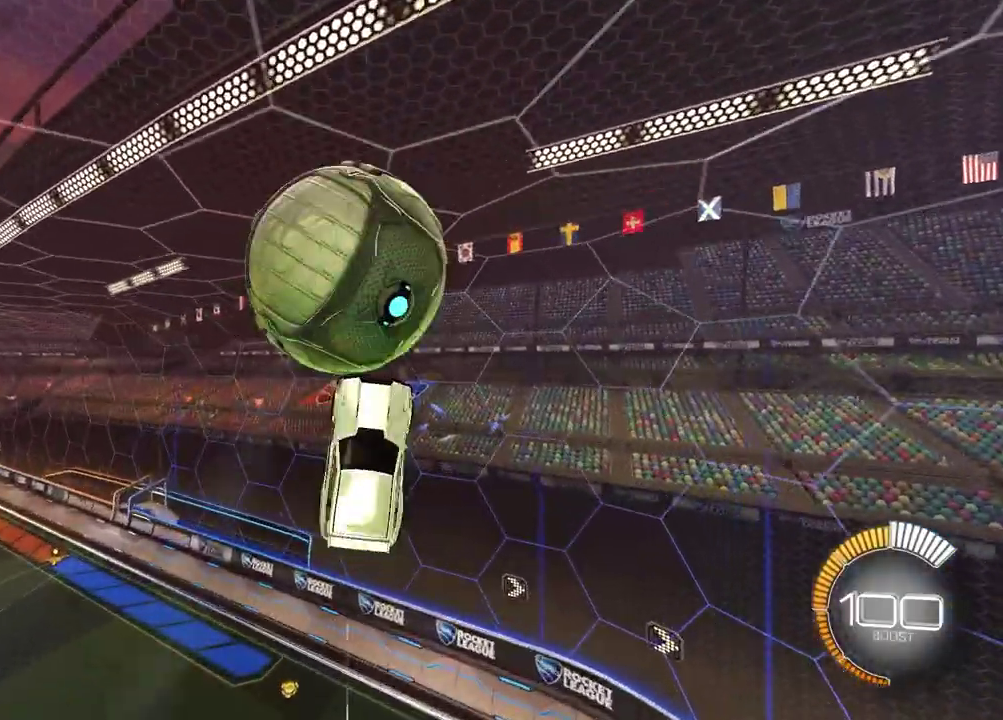
{"dt_ms": 700, "buttons": ["TRIANGLE"], "left_stick": "up-left", "right_stick": "center", "events": [[33, "DPAD_UP", "up"], [250, "left_stick", "left"], [383, "left_stick", "up-left"], [667, "TRIANGLE", "down"]]}
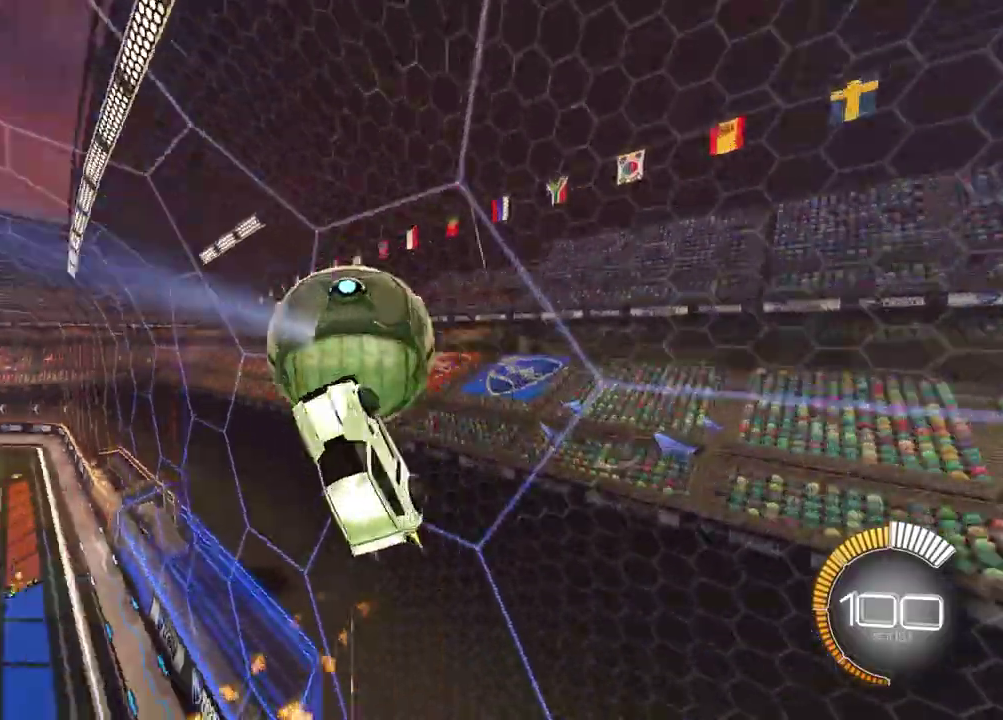
{"dt_ms": 700, "buttons": ["R2"], "left_stick": "up-left", "right_stick": "center", "events": [[83, "TRIANGLE", "up"], [100, "left_stick", "down-right"], [317, "left_stick", "up-left"], [433, "R2", "down"]]}
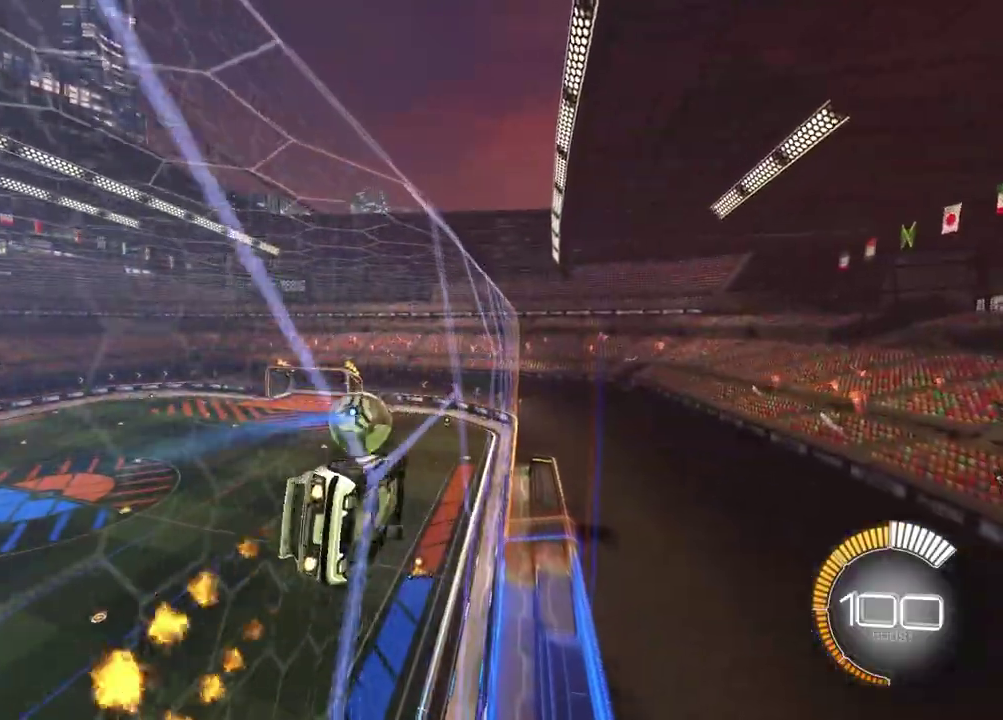
{"dt_ms": 300, "buttons": ["CROSS", "R2"], "left_stick": "down-right", "right_stick": "center"}
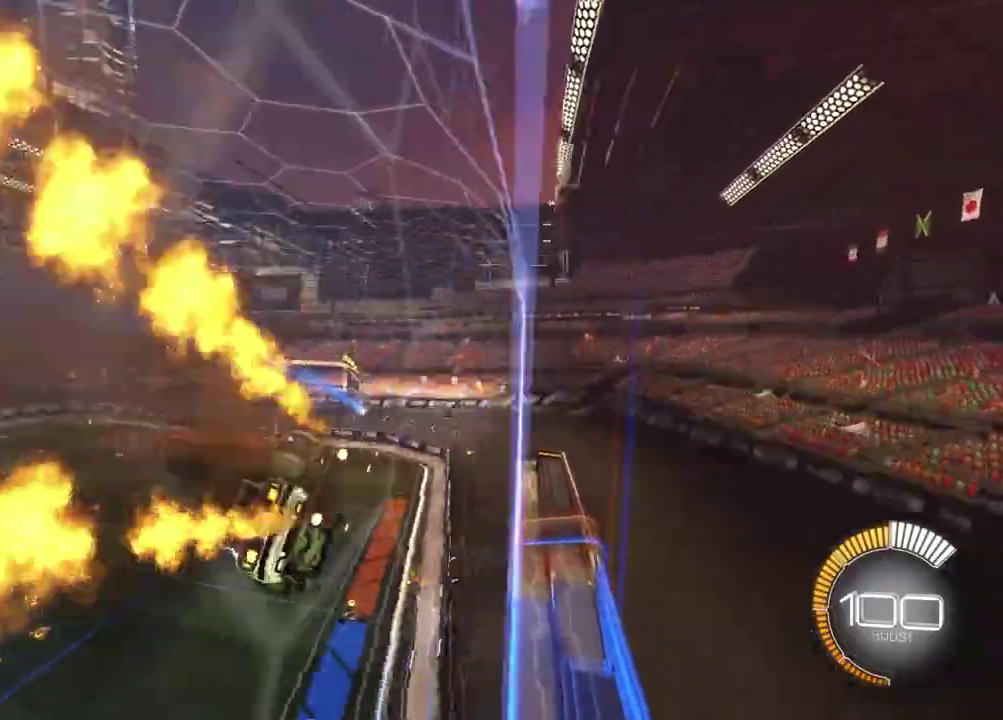
{"dt_ms": 400, "buttons": ["R2"], "left_stick": "up-right", "right_stick": "center"}
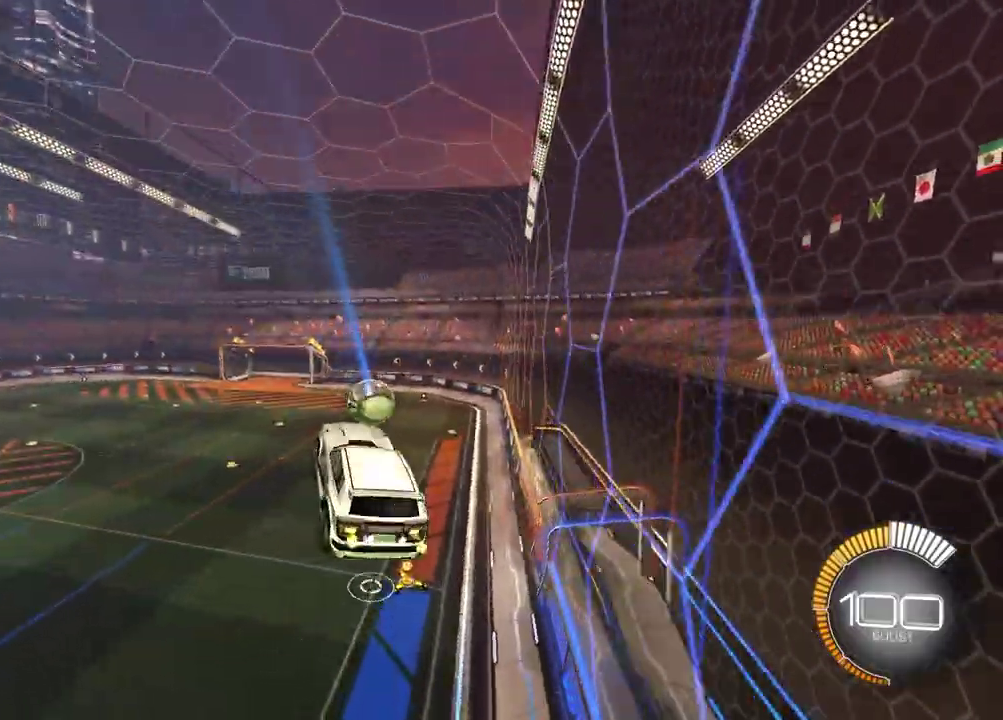
{"dt_ms": 700, "buttons": ["SQUARE"], "left_stick": "up-right", "right_stick": "center"}
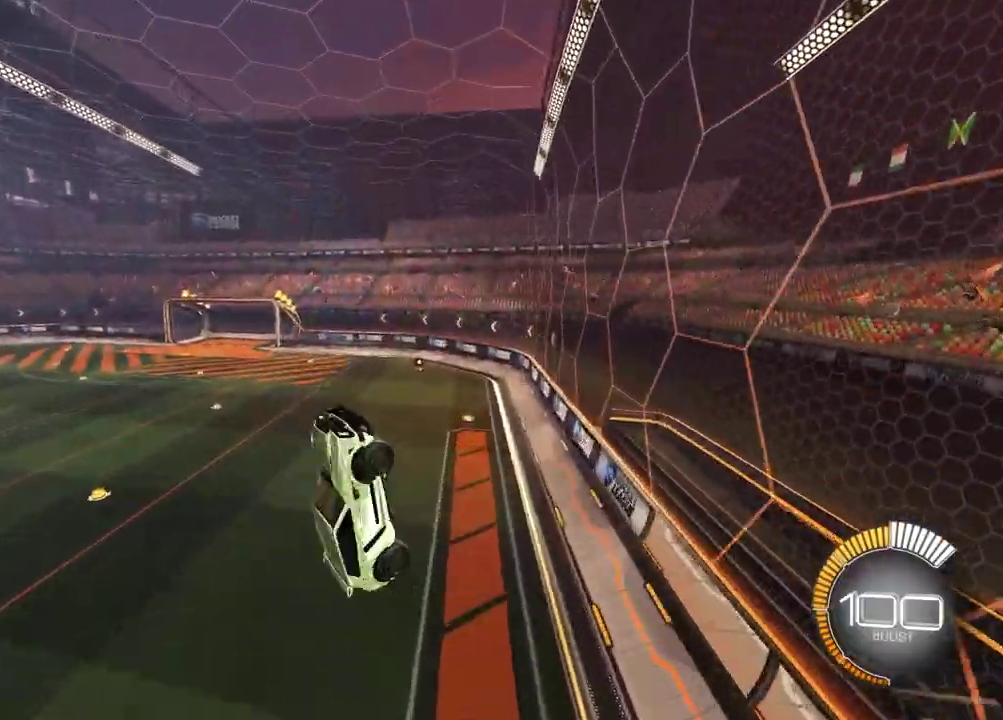
{"dt_ms": 400, "buttons": ["SQUARE"], "left_stick": "up-right", "right_stick": "center"}
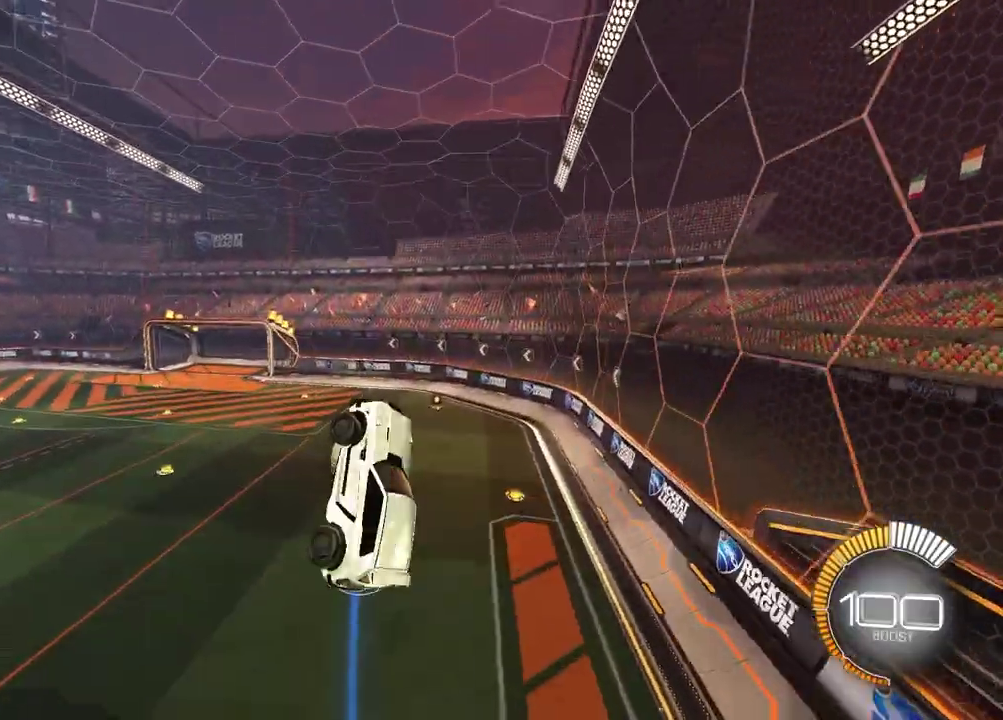
{"dt_ms": 300, "buttons": ["SQUARE"], "left_stick": "down", "right_stick": "center"}